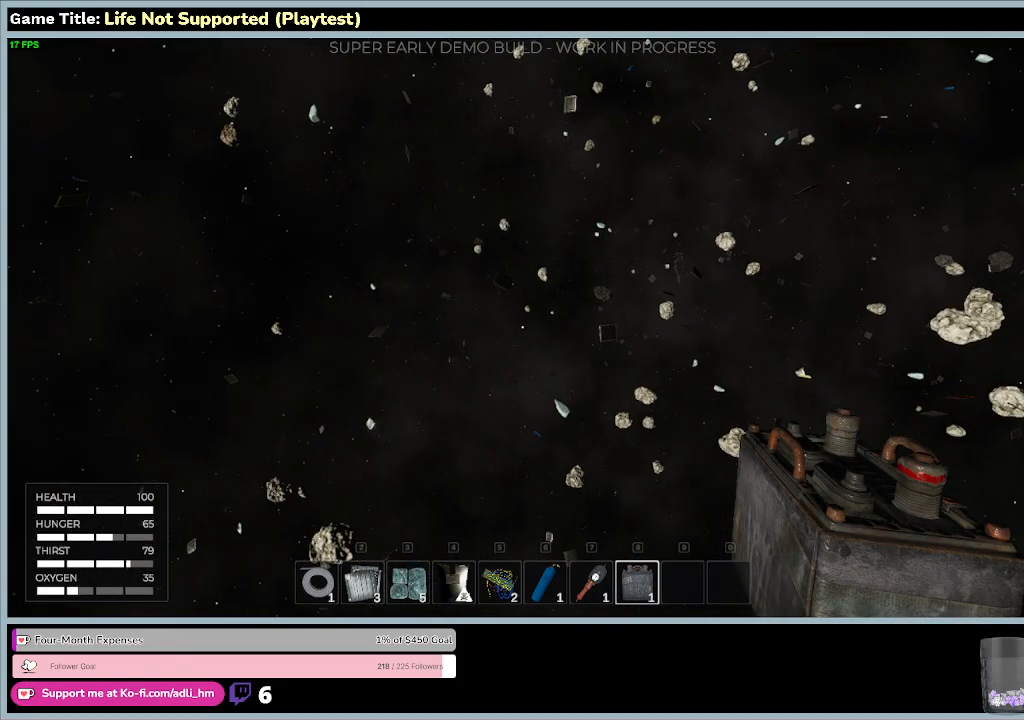
Gameplay with keyboard and mouse; each line is a JSON object with the keys and mouse buttons held at the frame after it. "events" lists presses ("down") and releases ("up") of "0", "1", "2", "3", "4", "5", "6", "7", "8", "9", "a", "alt", "b", "c", "caps_lock", "ctrl", "d", "down", "e", "escape", "f", "f1", "f2", "f3", "f4", "f5", "f6", "f7", "f8", "g", "h", "i", "j", "k", "l", "left", "m", "n", "o", "p", "q", "r", "return", "right", "s", "shift", "space", "t", "tab", "tilde", "u", "up", "v", "w", "x", "y", "z", "mouse_left", "mouse_wheel" and "mouse_right" between this image and that frame as [ms after this image, input, new state], when the widget could be followed in between. "mouse_left", "mouse_wheel", "mouse_right" = the "left", "wheel", "right" buttons of the "mouse" list. No other keys are recorded. "wheel" means that the mouse wheel is clicked or scrolled. Not read: mouse_move.
{"keys": ["w"], "mouse": [], "events": [[300, "w", "down"]]}
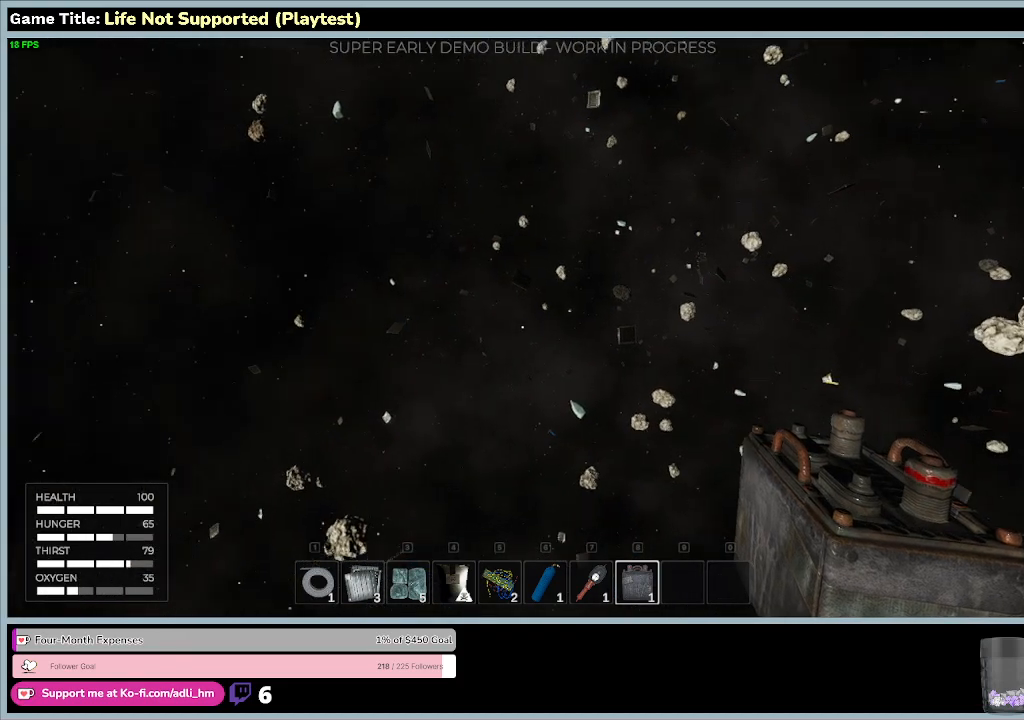
{"keys": ["w"], "mouse": [], "events": []}
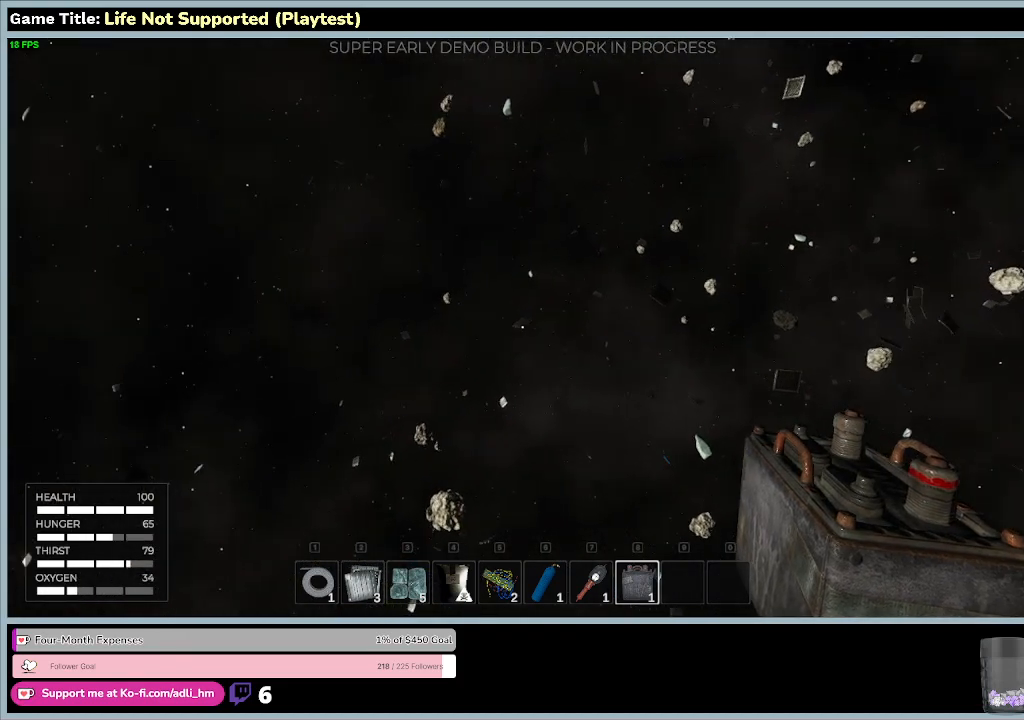
{"keys": ["w"], "mouse": [], "events": []}
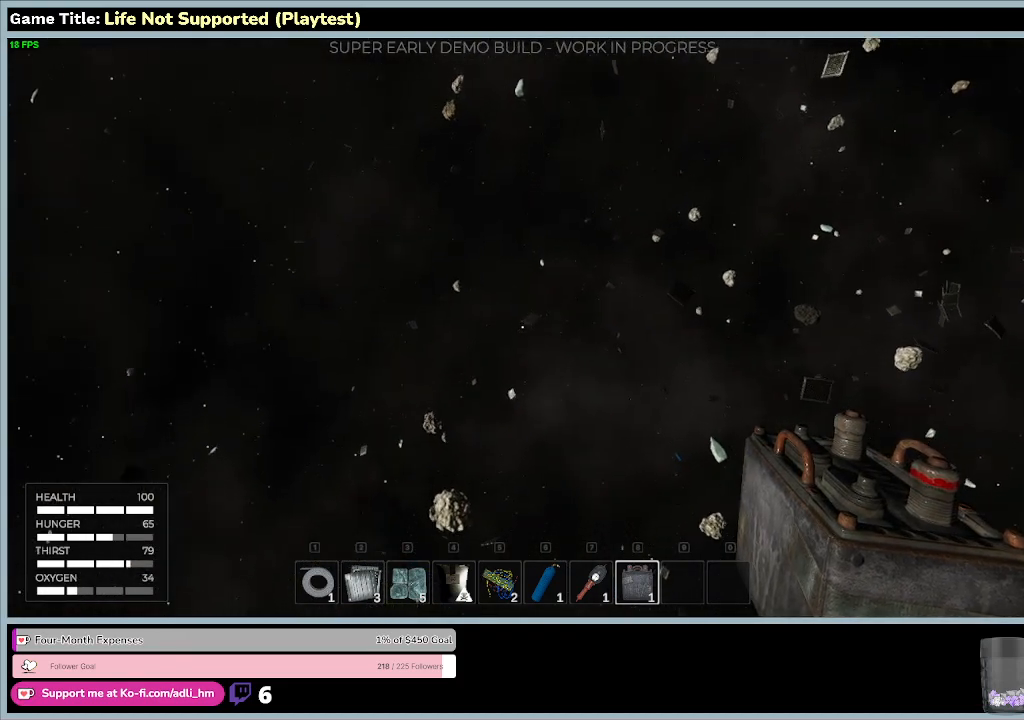
{"keys": ["w"], "mouse": [], "events": []}
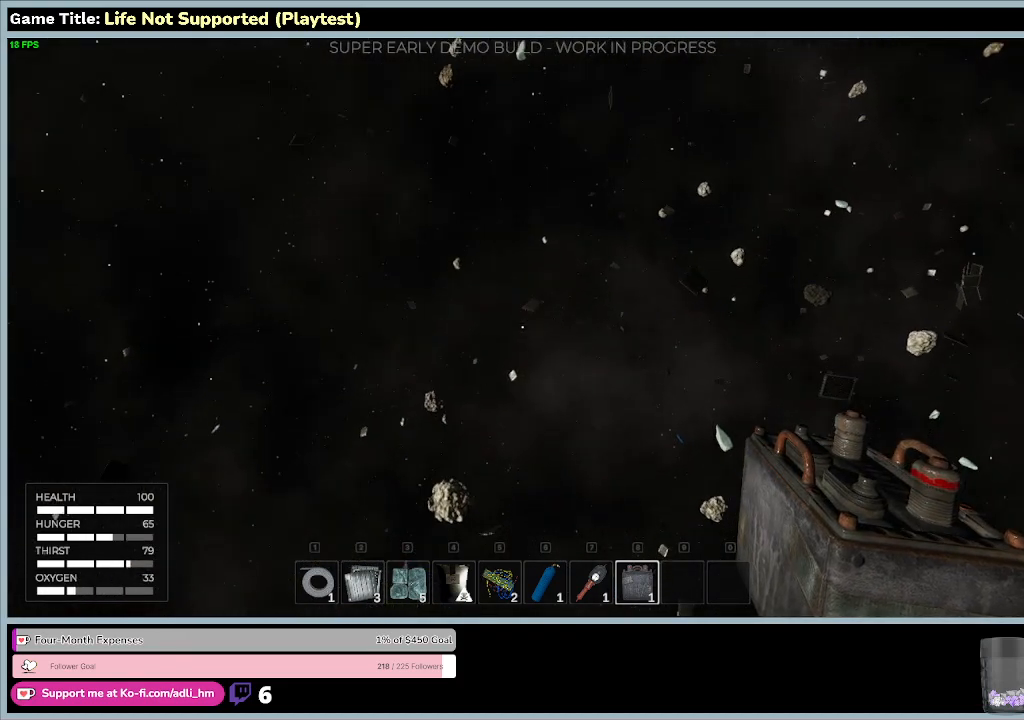
{"keys": ["w"], "mouse": [], "events": []}
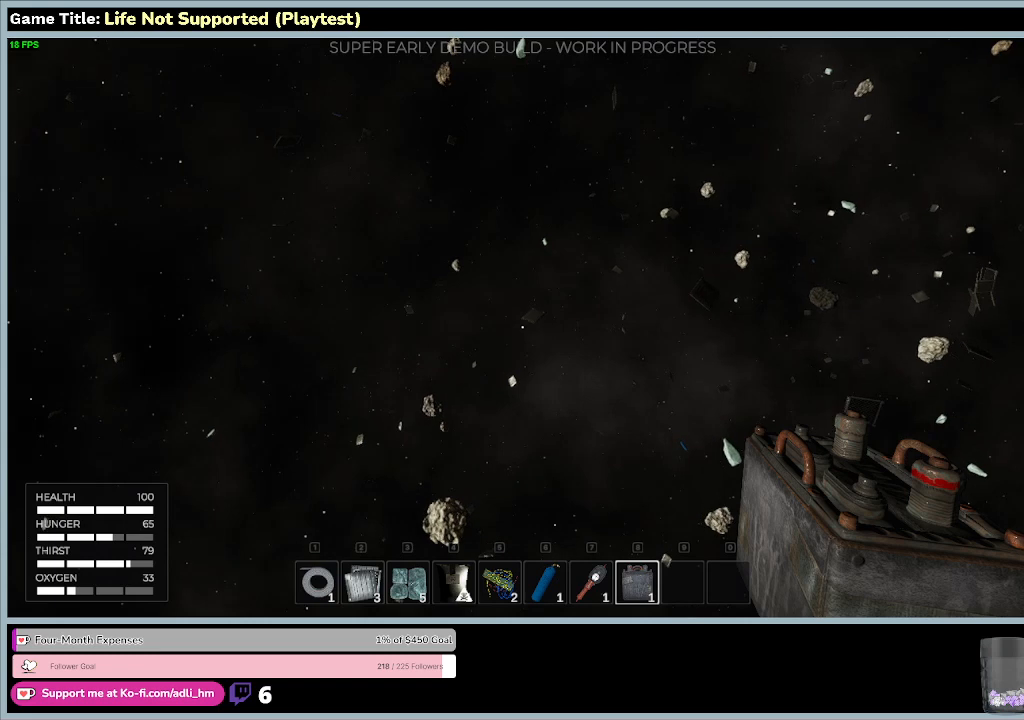
{"keys": ["w"], "mouse": [], "events": []}
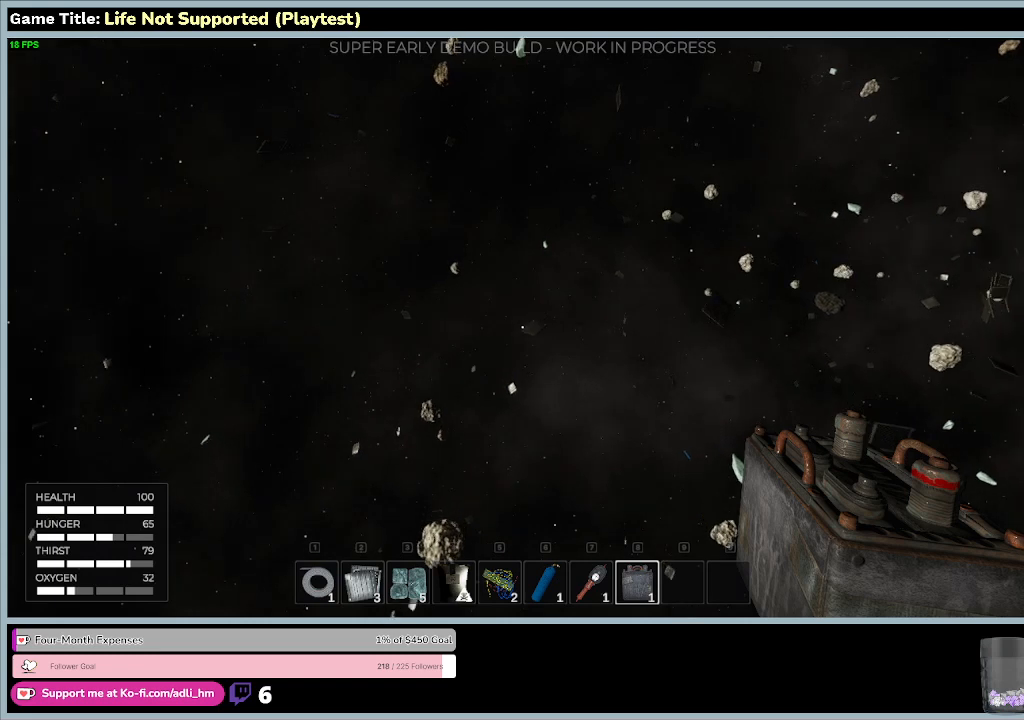
{"keys": ["w"], "mouse": [], "events": []}
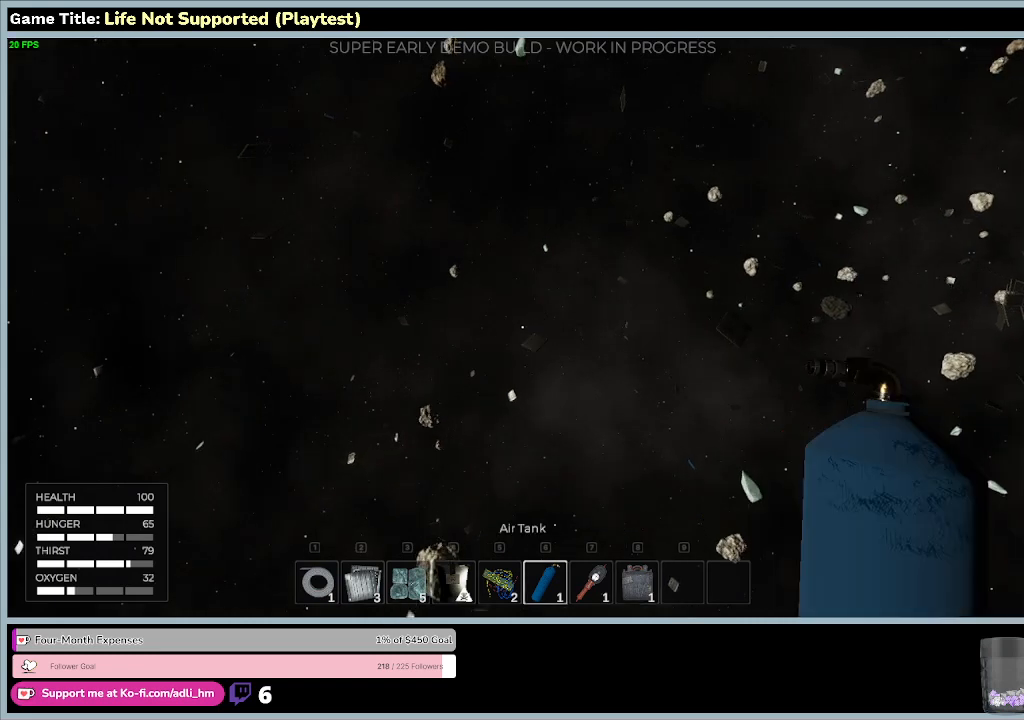
{"keys": [], "mouse": []}
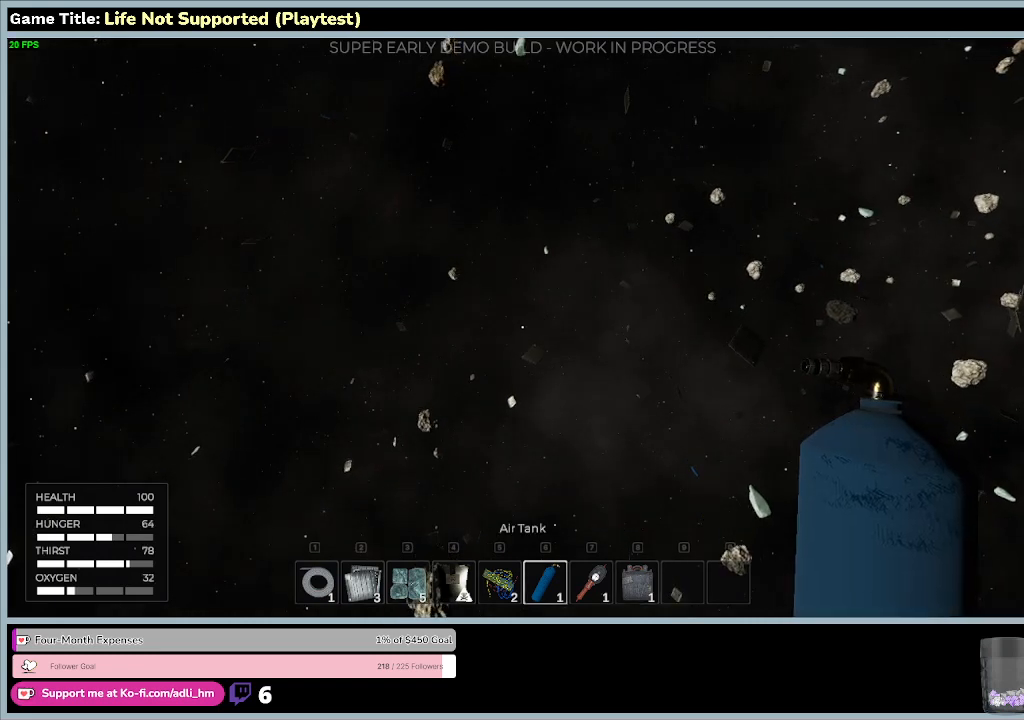
{"keys": [], "mouse": [], "events": []}
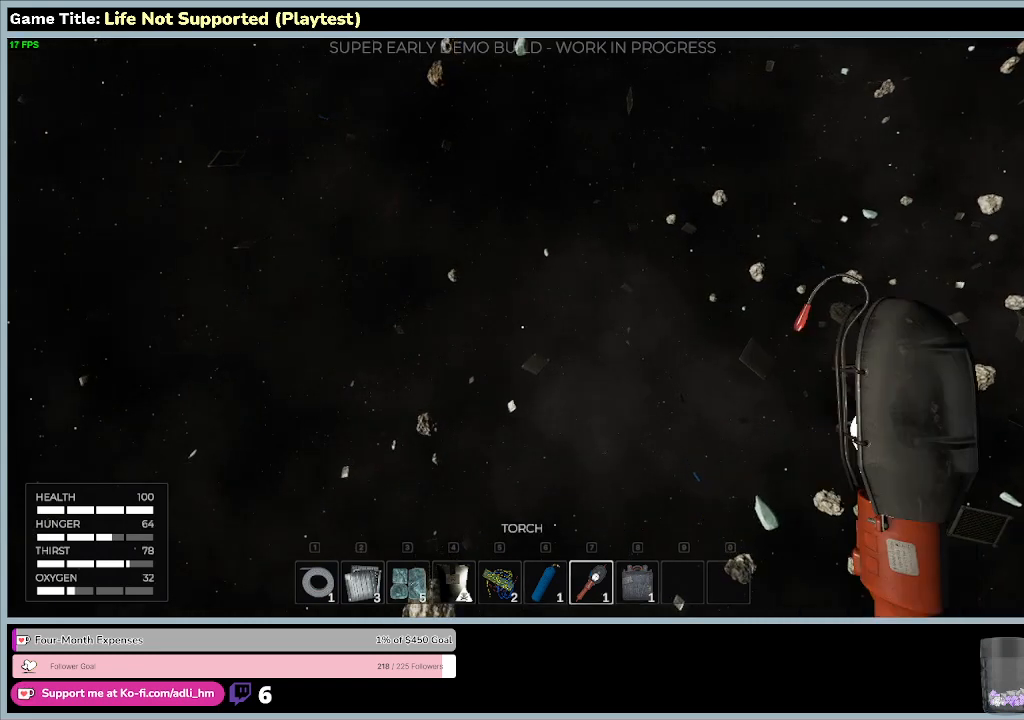
{"keys": [], "mouse": [], "events": []}
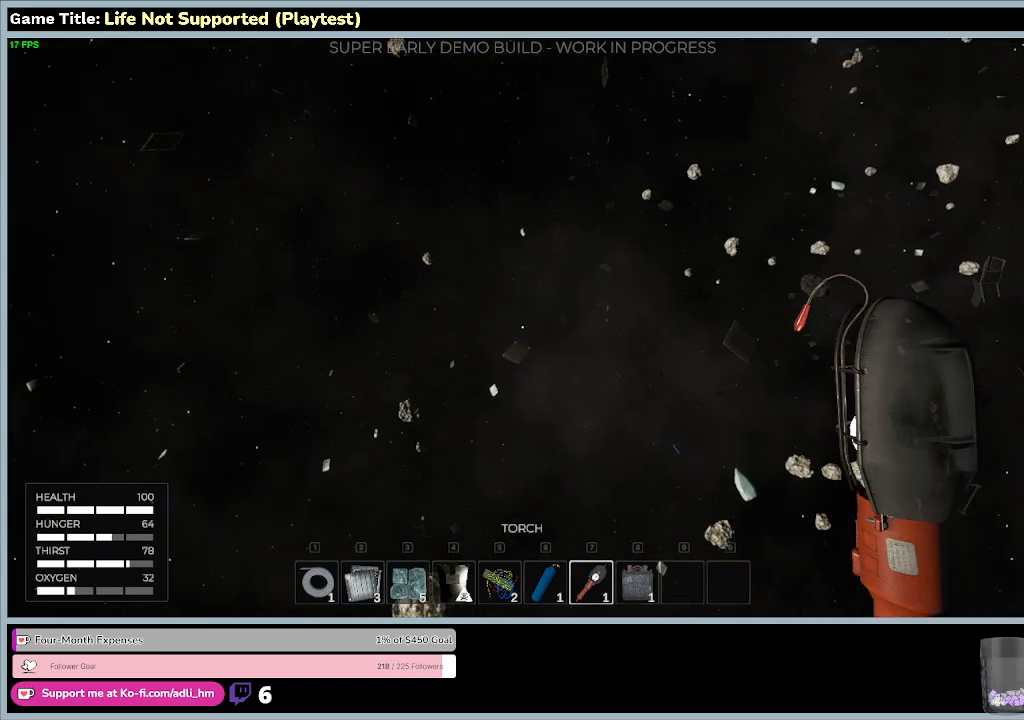
{"keys": [], "mouse": [], "events": []}
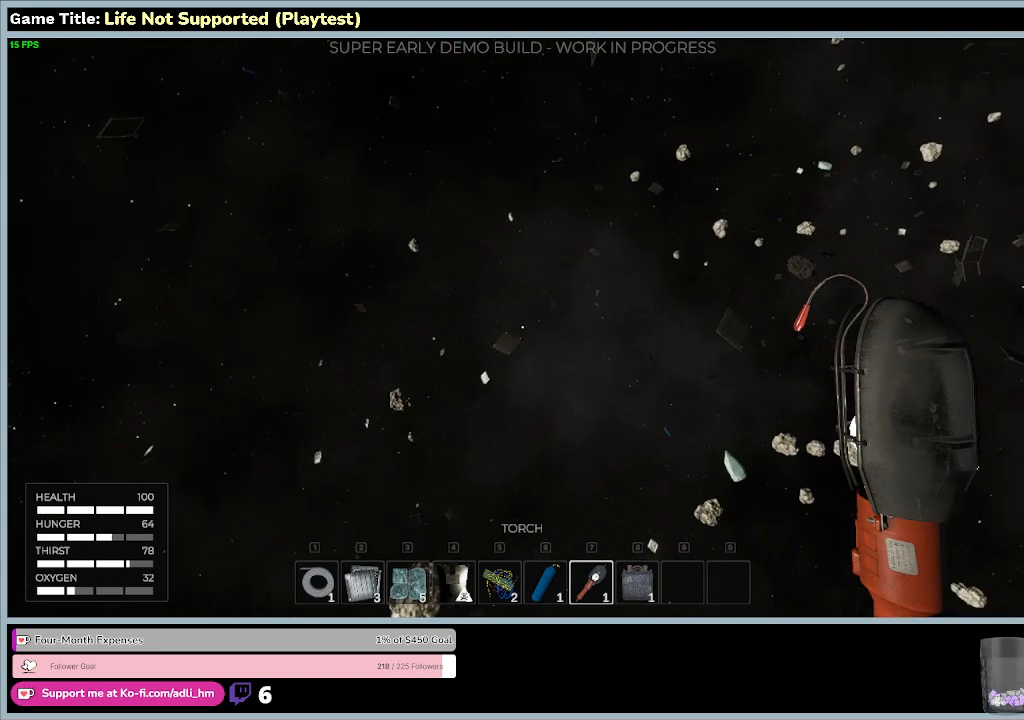
{"keys": [], "mouse": [], "events": []}
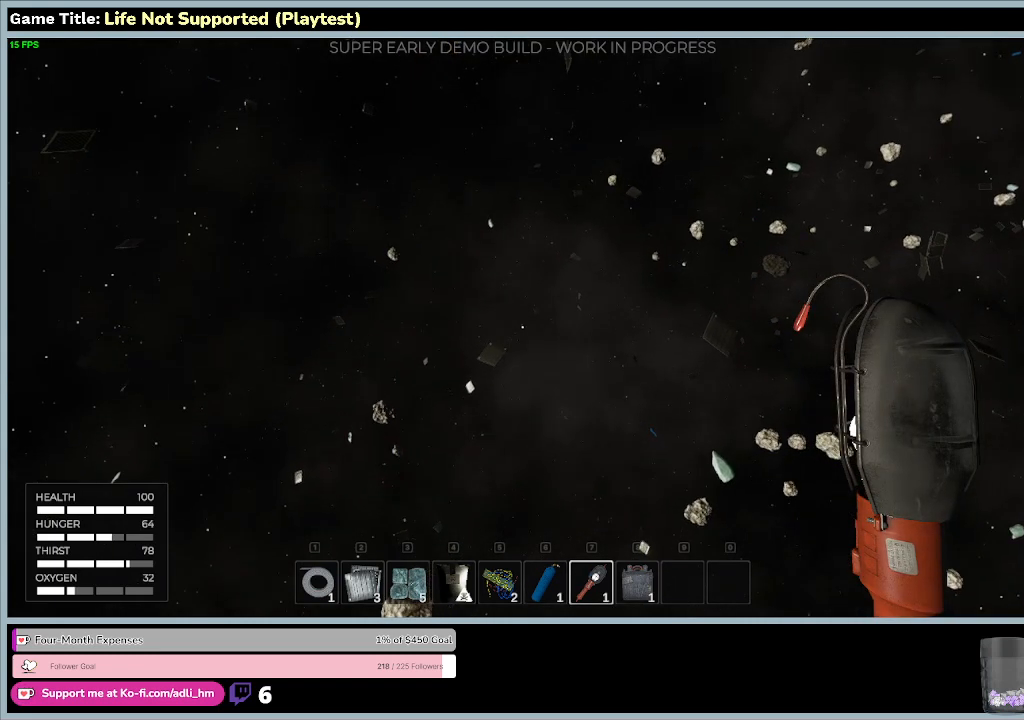
{"keys": [], "mouse": [], "events": []}
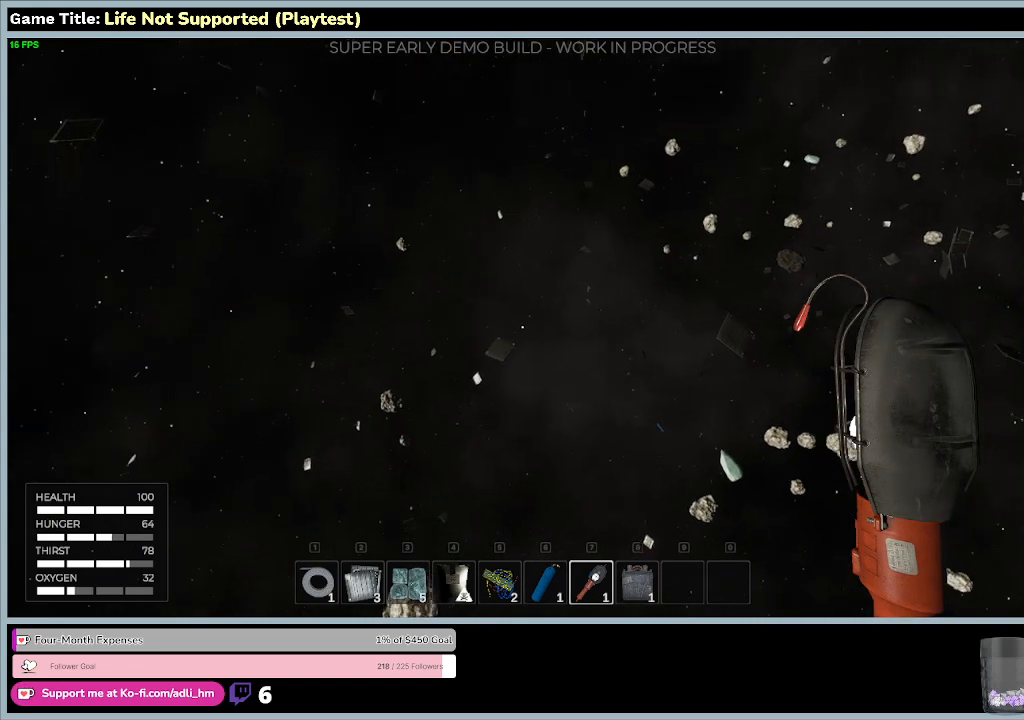
{"keys": [], "mouse": [], "events": []}
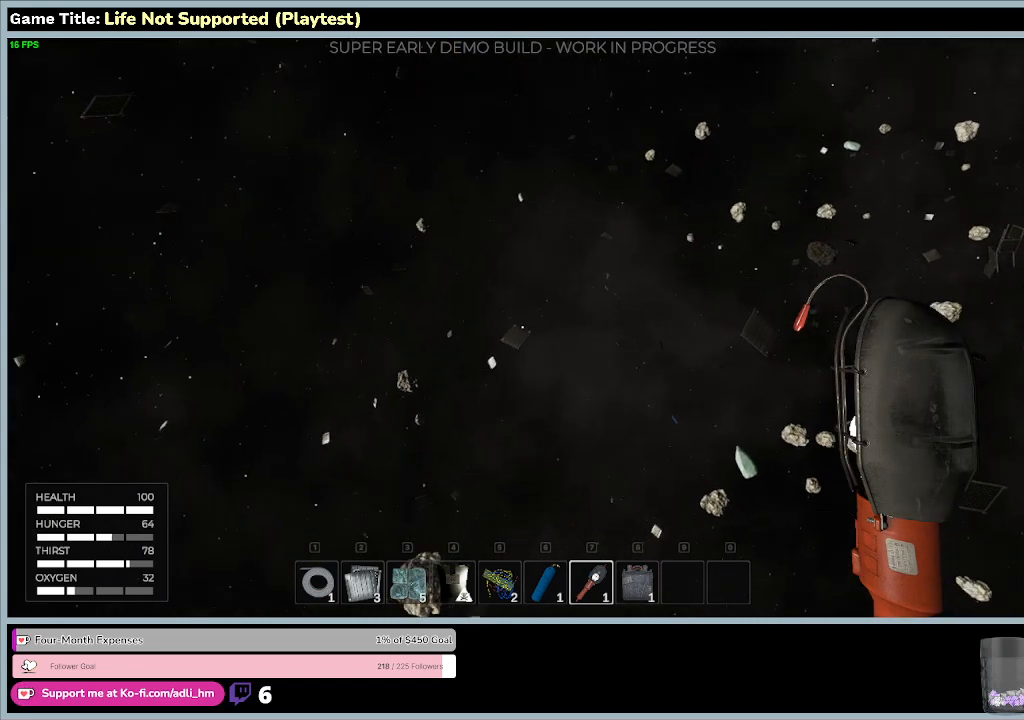
{"keys": ["w"], "mouse": [], "events": [[267, "w", "down"]]}
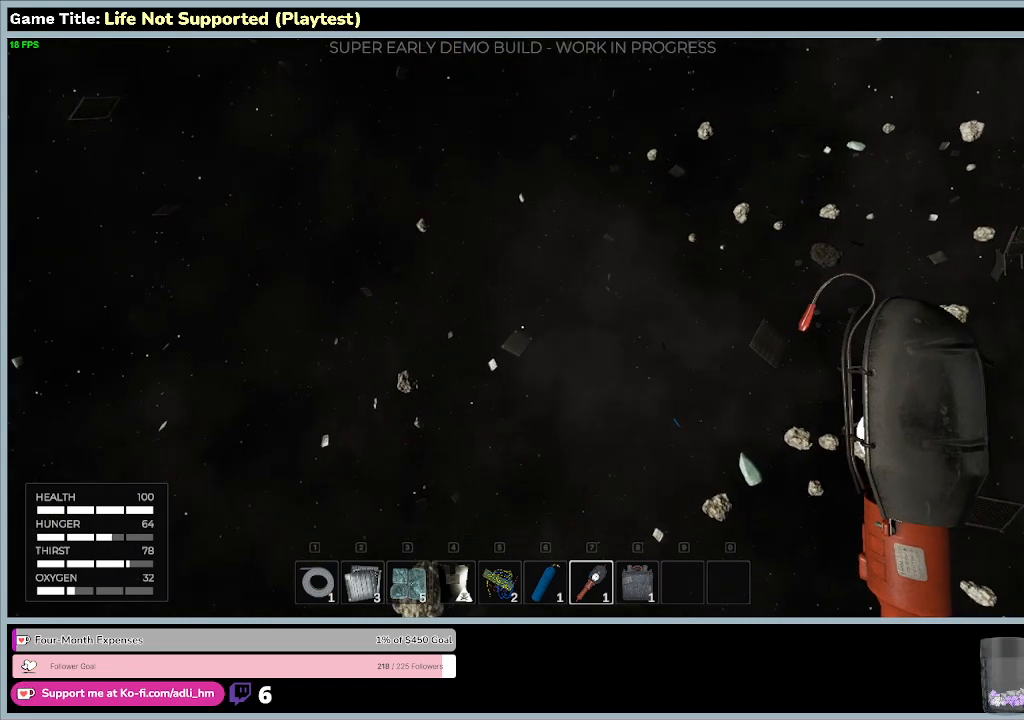
{"keys": ["w"], "mouse": [], "events": []}
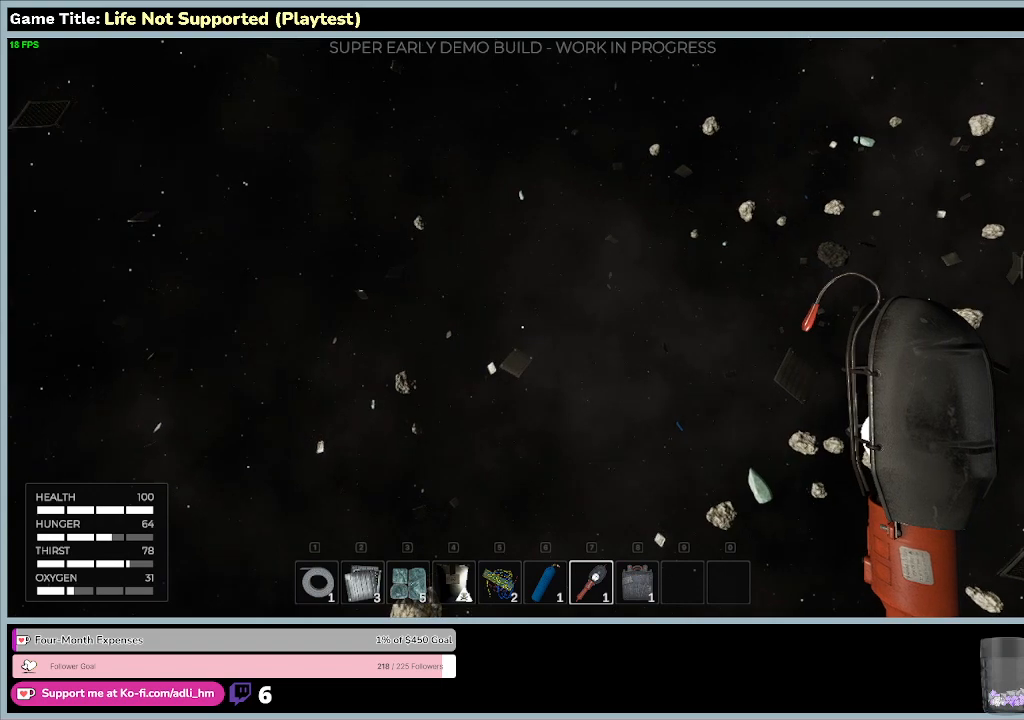
{"keys": ["w"], "mouse": [], "events": []}
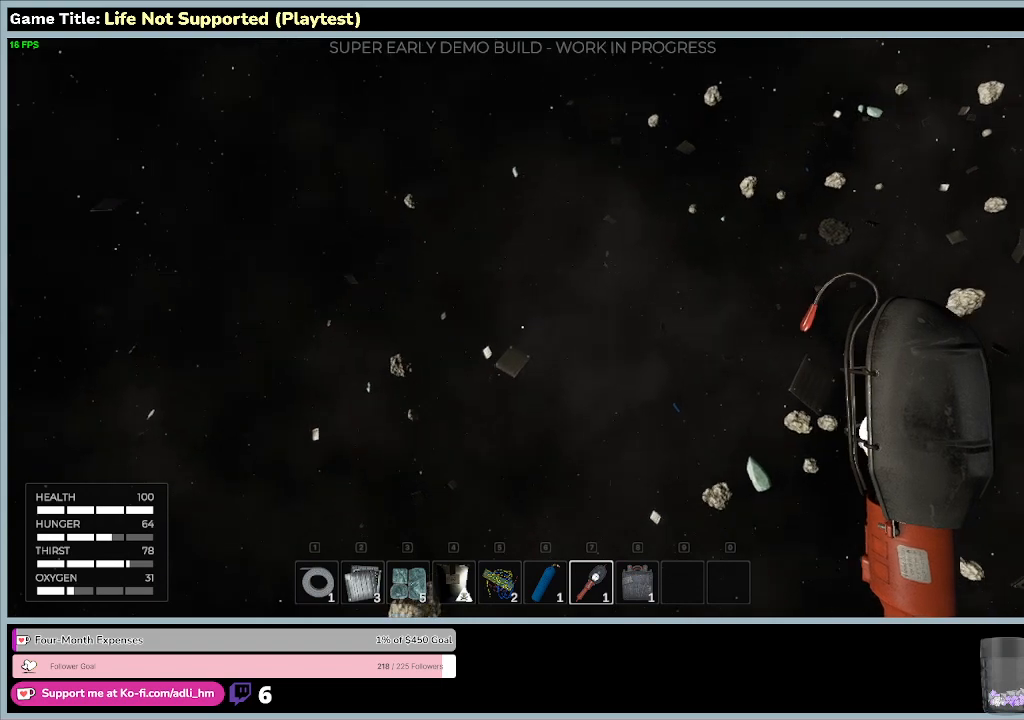
{"keys": ["w"], "mouse": [], "events": []}
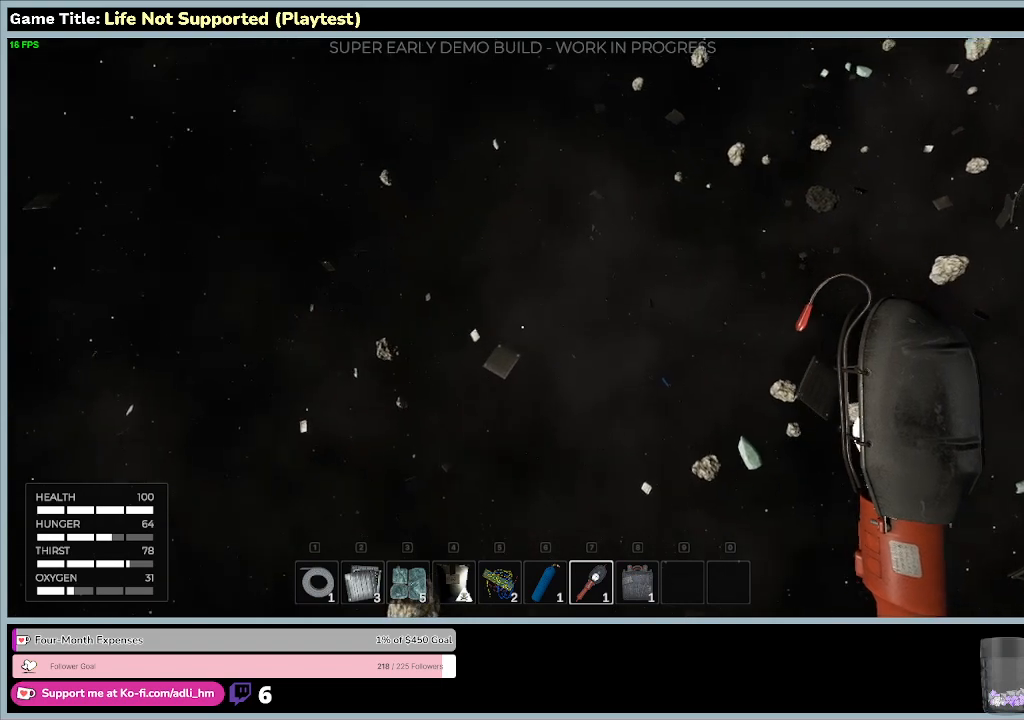
{"keys": [], "mouse": [], "events": [[167, "w", "up"]]}
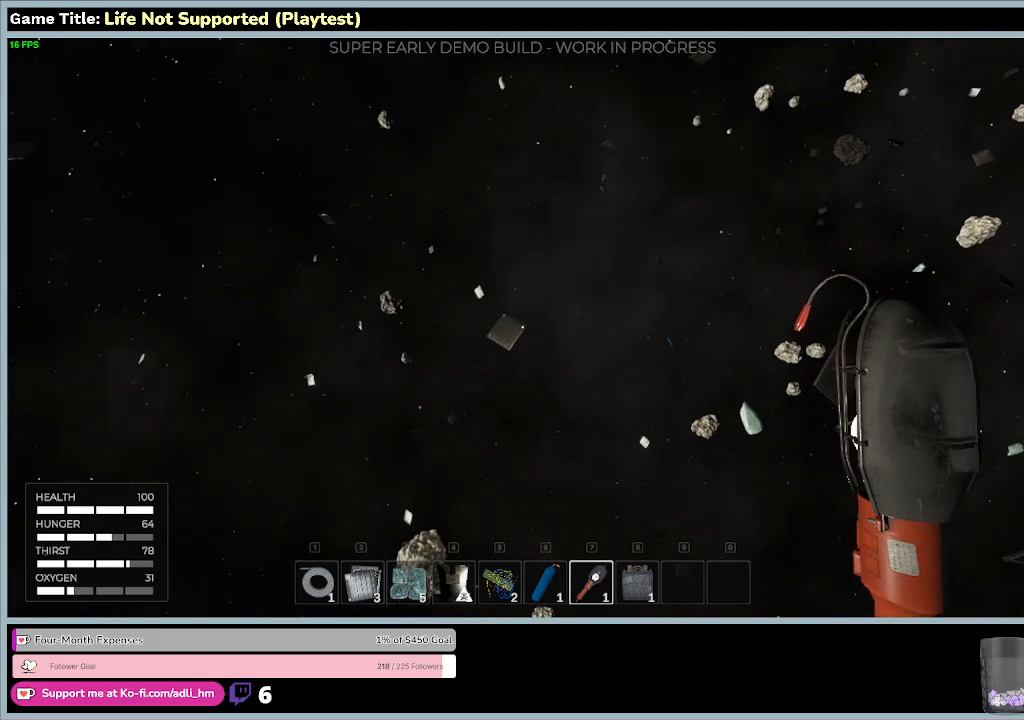
{"keys": [], "mouse": [], "events": []}
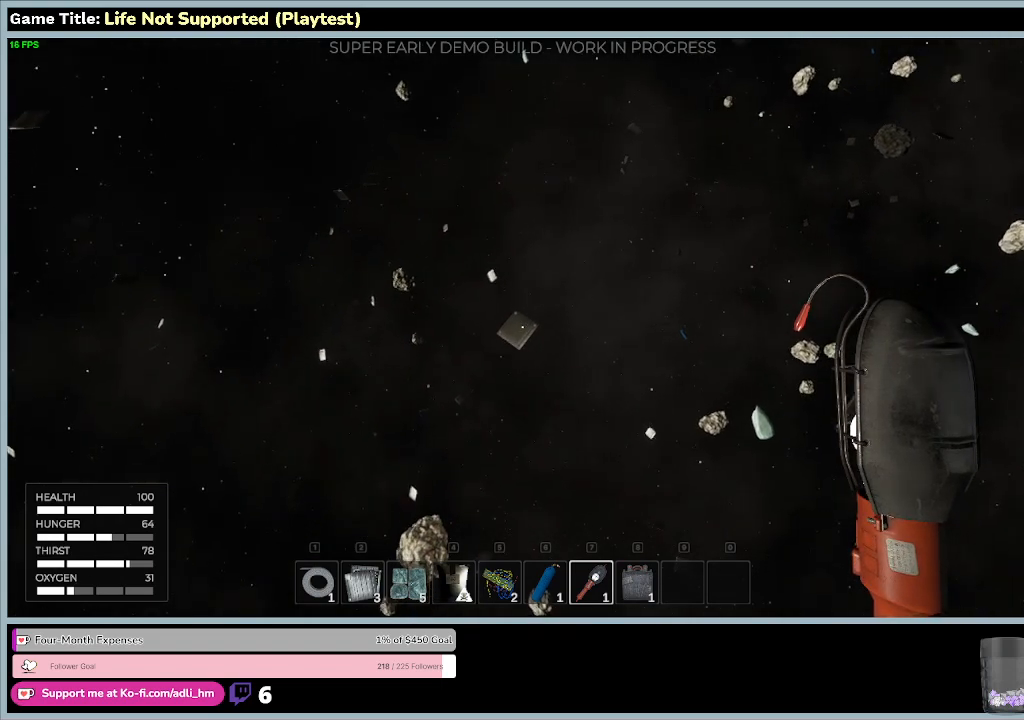
{"keys": [], "mouse": [], "events": [[100, "mouse_left", "down"], [433, "mouse_left", "up"]]}
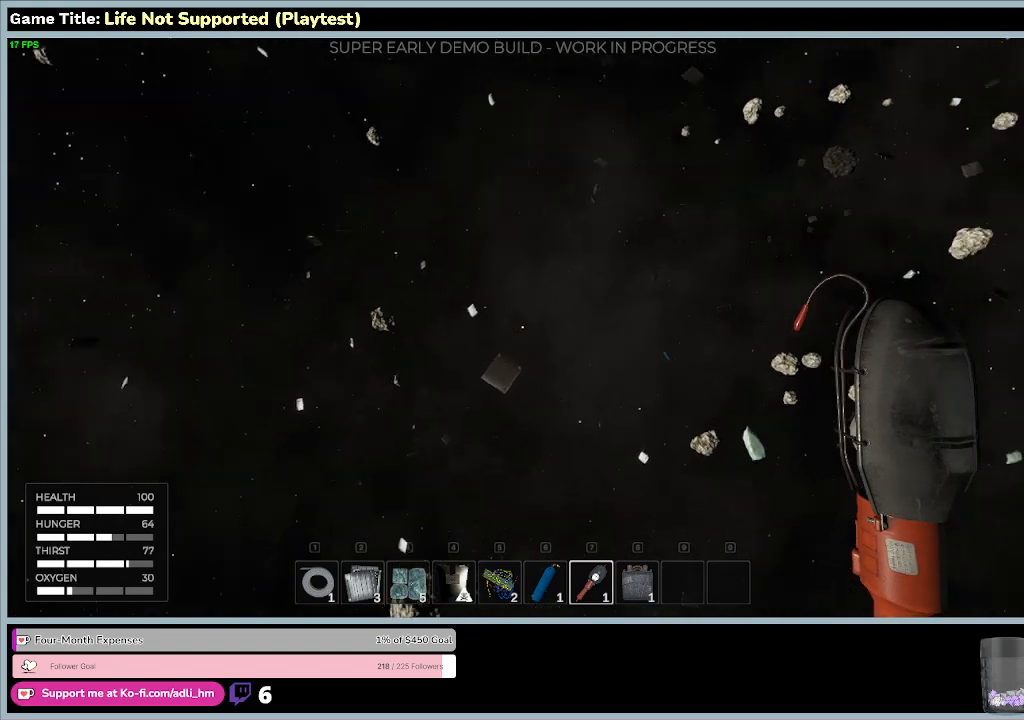
{"keys": [], "mouse": [], "events": []}
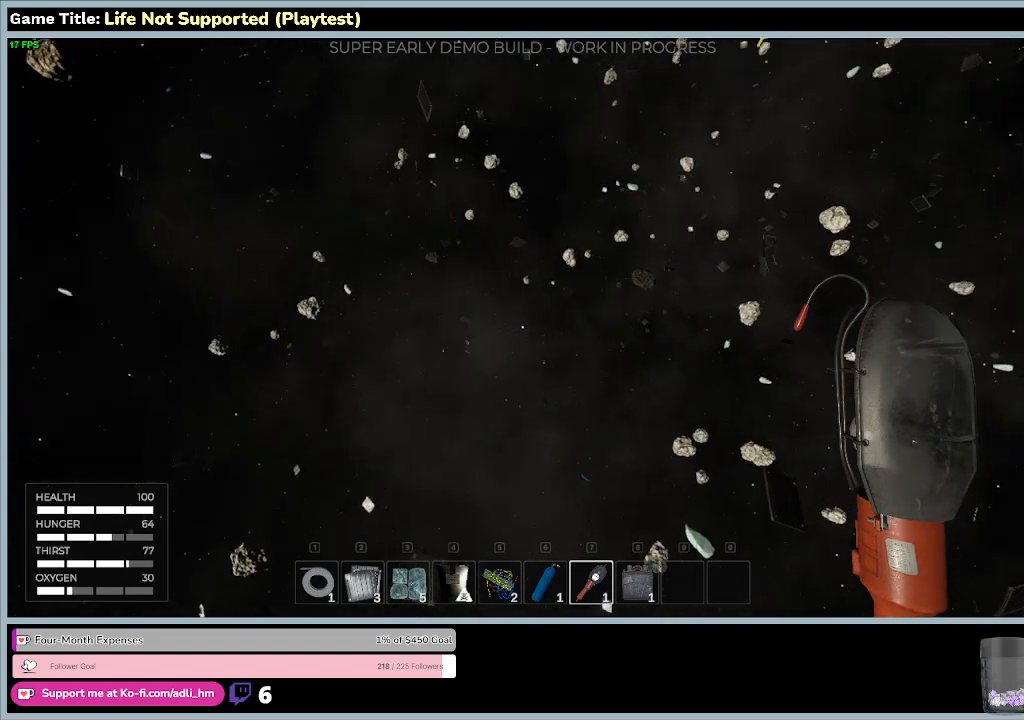
{"keys": [], "mouse": [], "events": []}
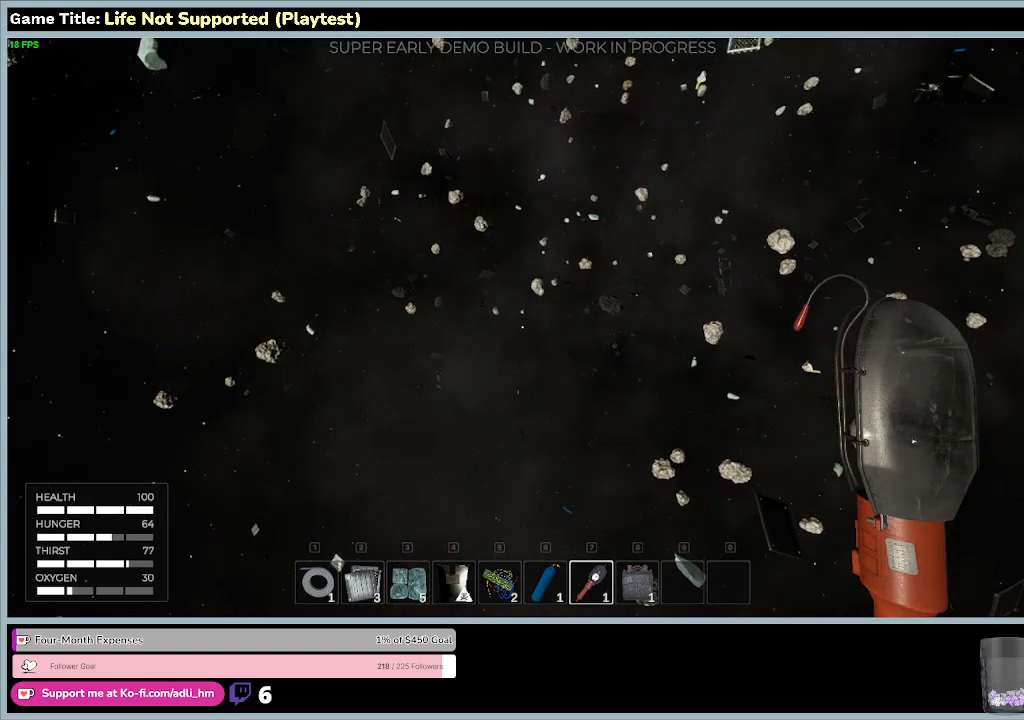
{"keys": [], "mouse": [], "events": []}
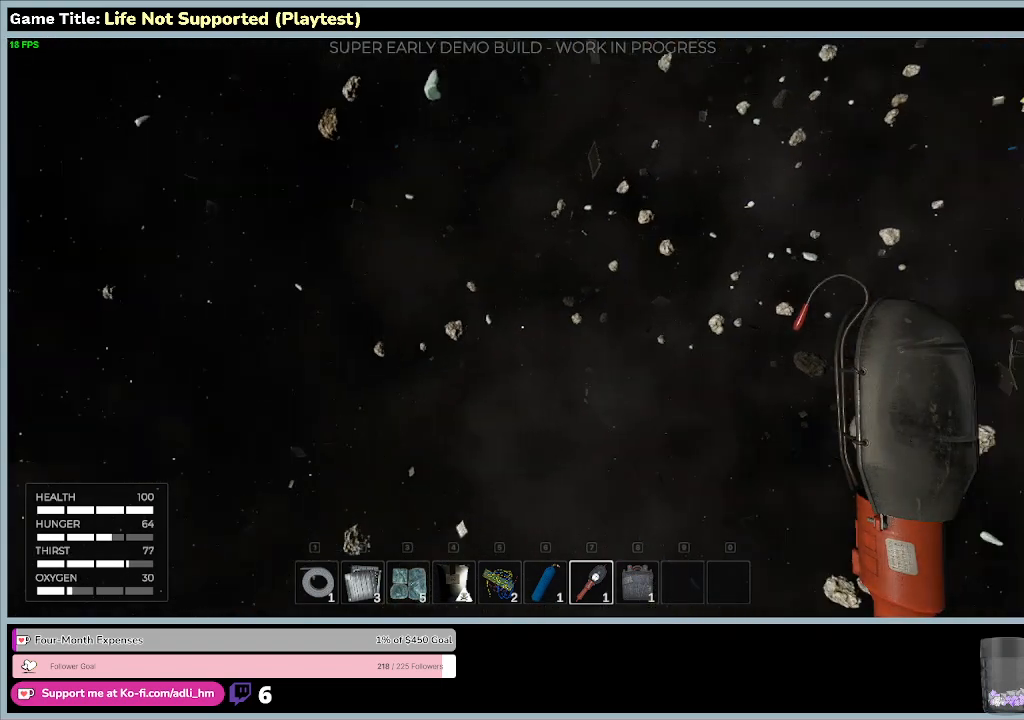
{"keys": [], "mouse": [], "events": []}
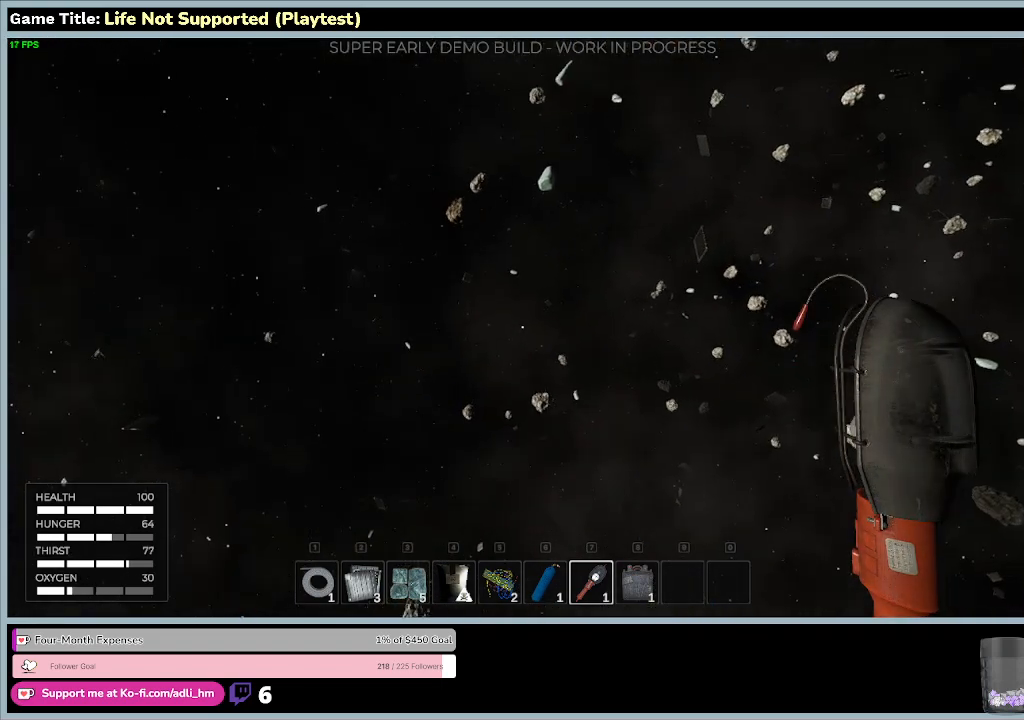
{"keys": ["w"], "mouse": [], "events": [[467, "w", "down"]]}